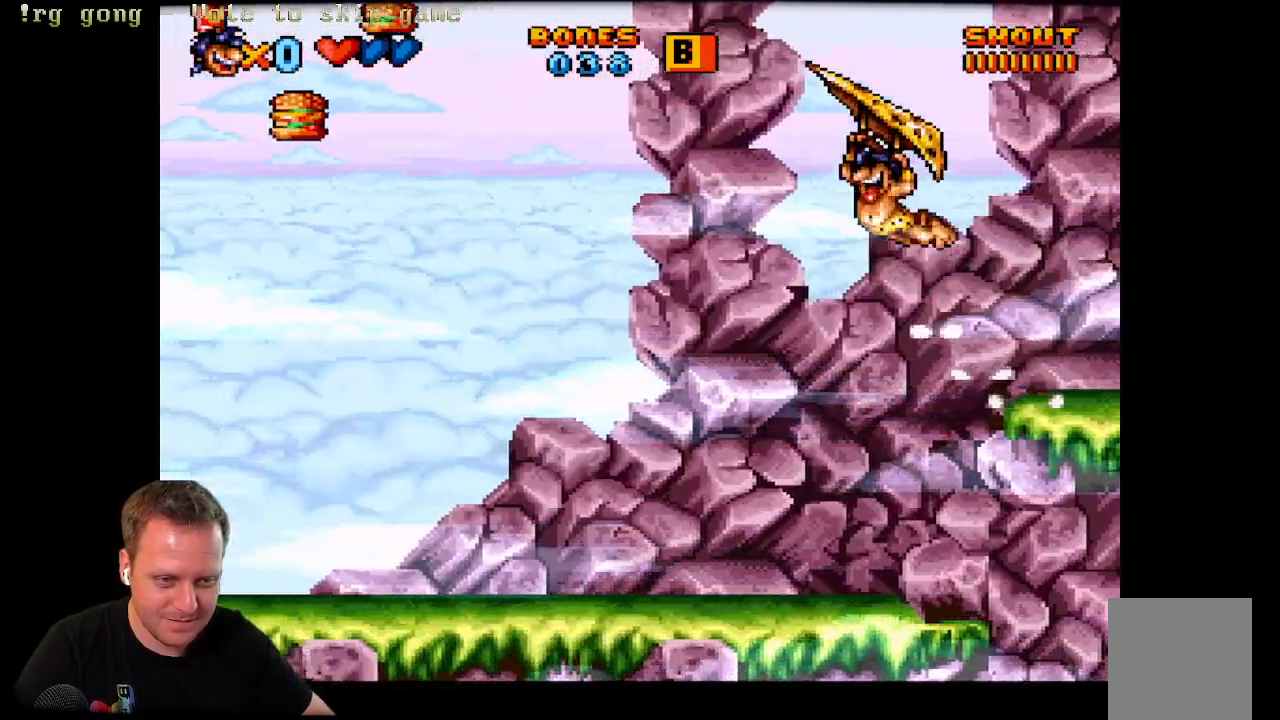
Gameplay with a controller (Xbox layout); each line is a JSON object with the inputs held at the frame after it. "events" lists button and stick changes between this image and that frame as [ms after this image, input, new state], when the widget could be followed in between.
{"buttons": ["A", "X", "DPAD_LEFT"], "left_stick": "center", "right_stick": "center", "events": []}
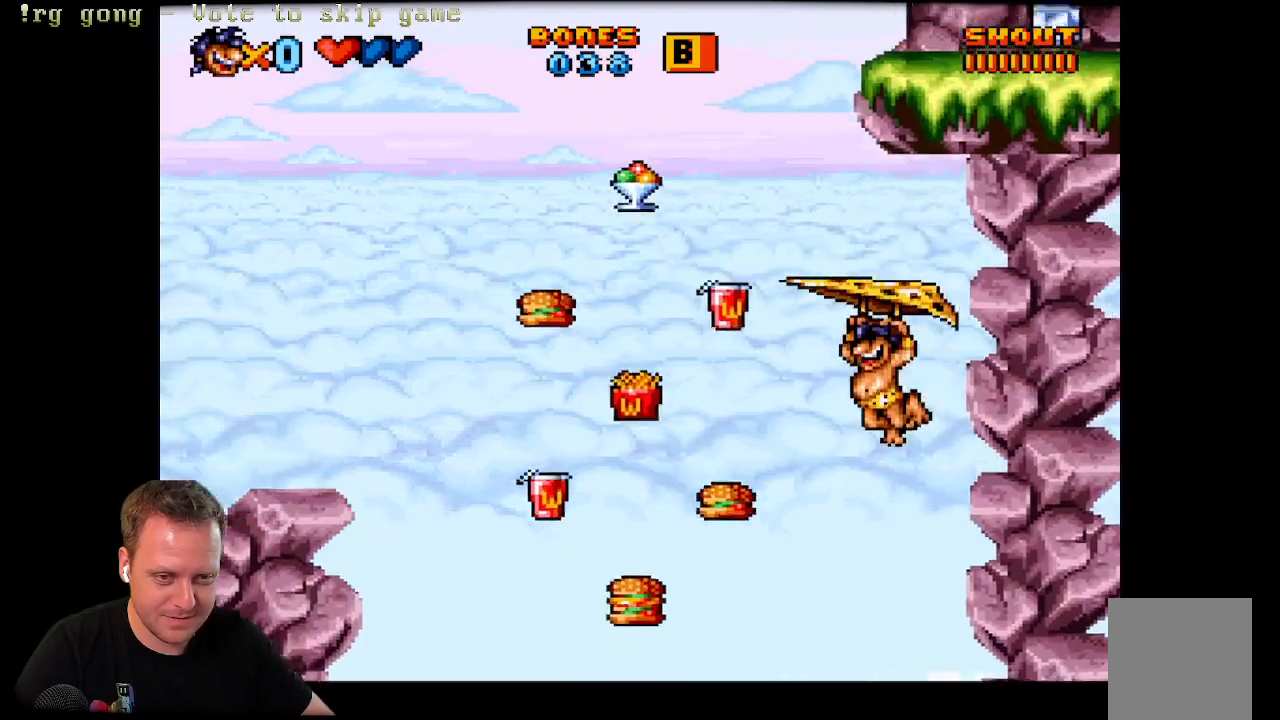
{"buttons": ["A", "X", "DPAD_LEFT"], "left_stick": "center", "right_stick": "center", "events": []}
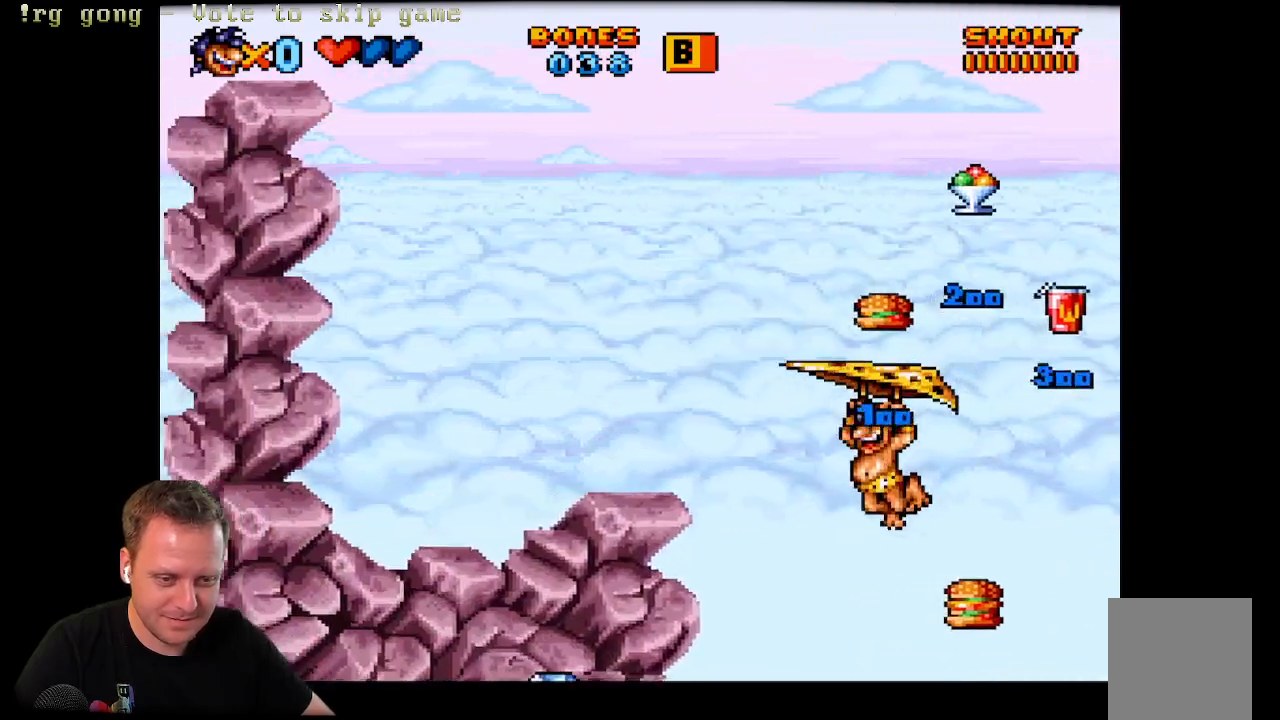
{"buttons": ["A", "X", "DPAD_LEFT"], "left_stick": "center", "right_stick": "center", "events": []}
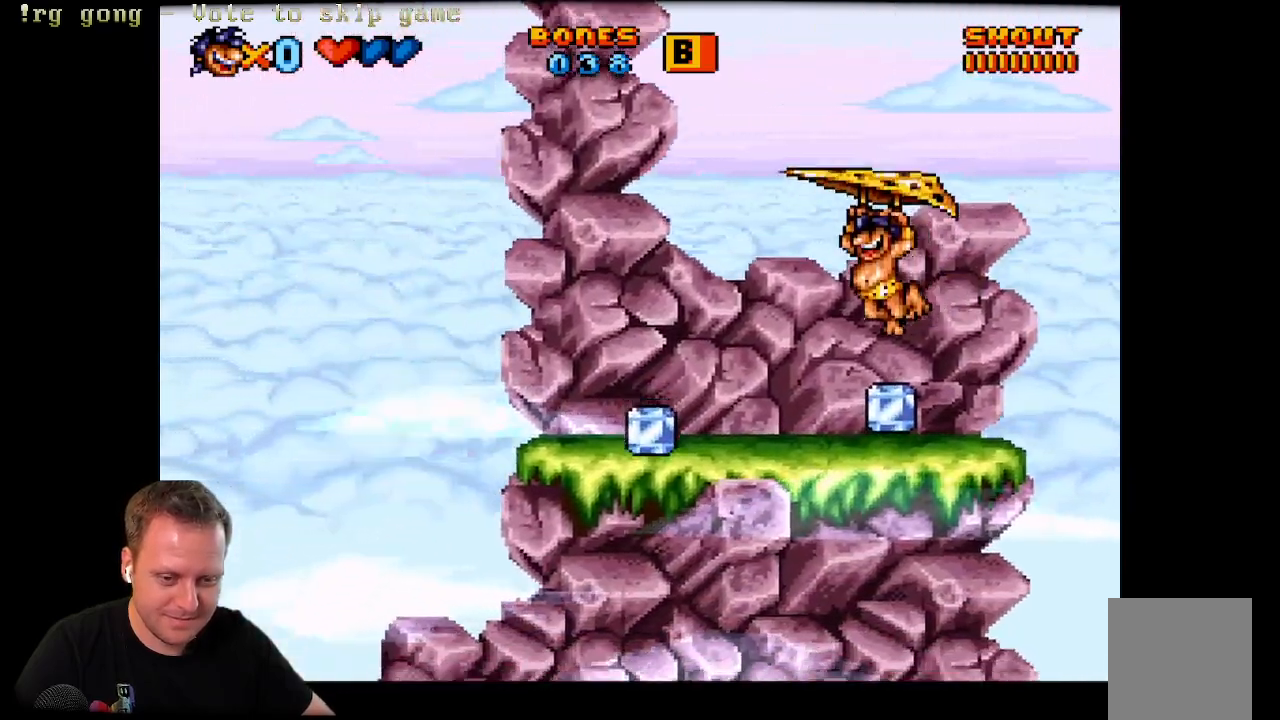
{"buttons": ["X", "DPAD_RIGHT"], "left_stick": "center", "right_stick": "center", "events": [[33, "A", "up"], [83, "DPAD_LEFT", "up"], [83, "DPAD_UP", "down"], [100, "DPAD_RIGHT", "down"], [100, "DPAD_UP", "up"]]}
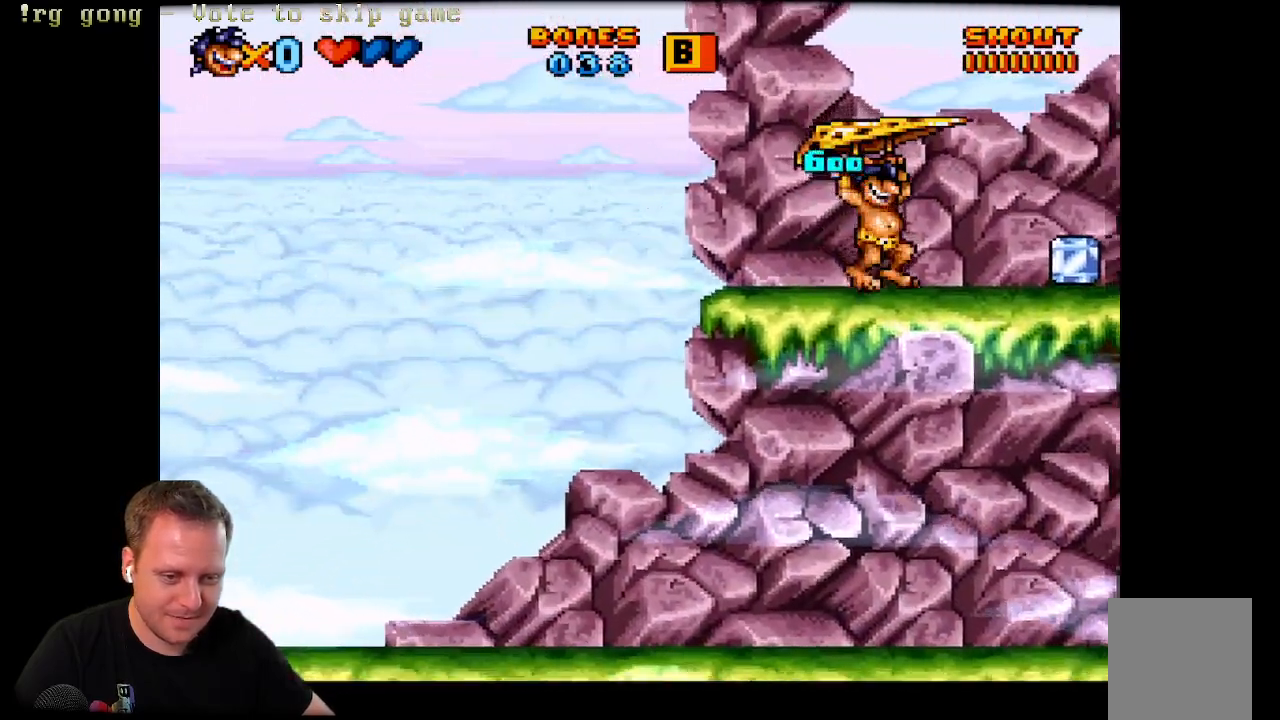
{"buttons": ["X", "DPAD_RIGHT"], "left_stick": "center", "right_stick": "center", "events": []}
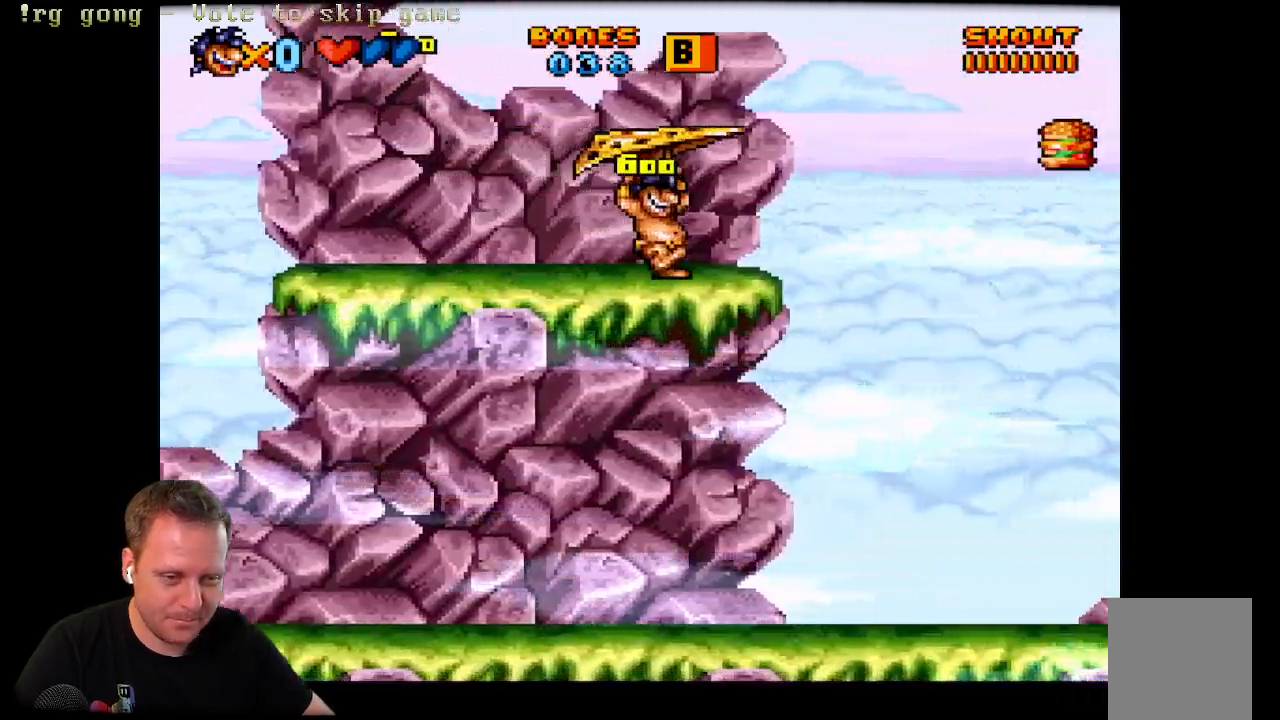
{"buttons": ["A", "X", "DPAD_RIGHT"], "left_stick": "center", "right_stick": "center", "events": [[50, "A", "down"]]}
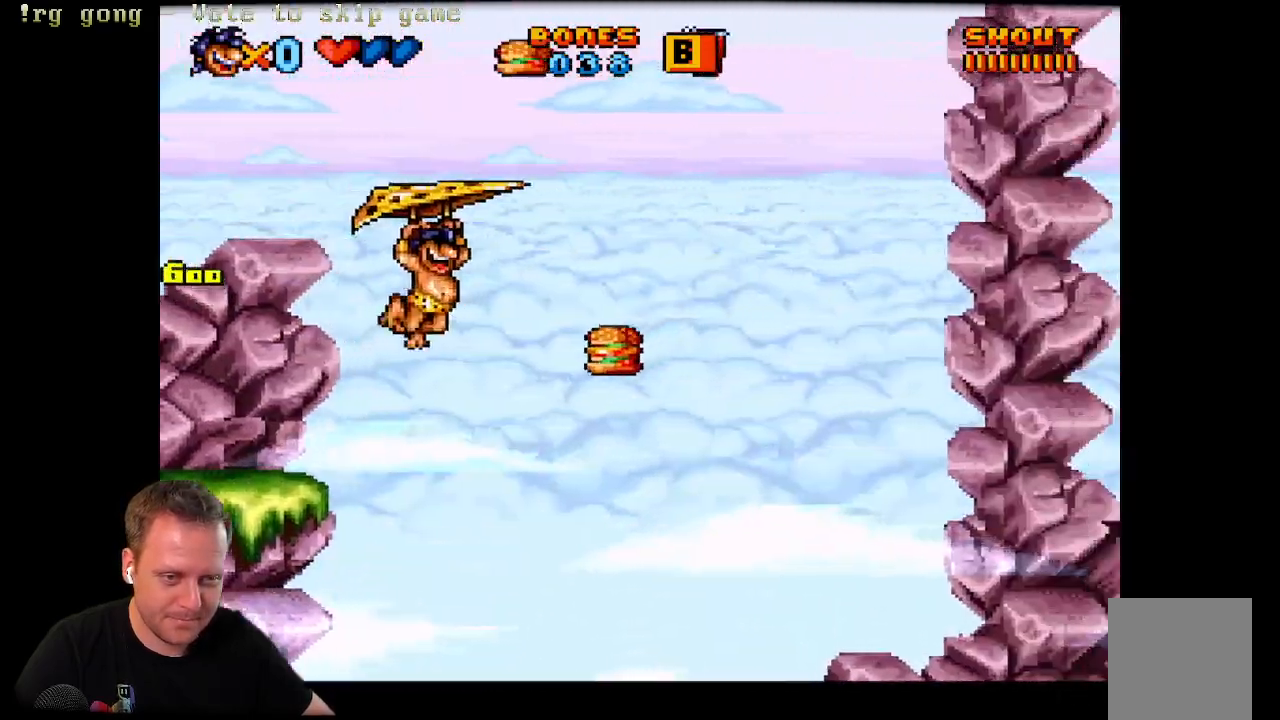
{"buttons": ["A", "X", "DPAD_LEFT"], "left_stick": "center", "right_stick": "center", "events": [[250, "DPAD_LEFT", "down"], [250, "DPAD_RIGHT", "up"]]}
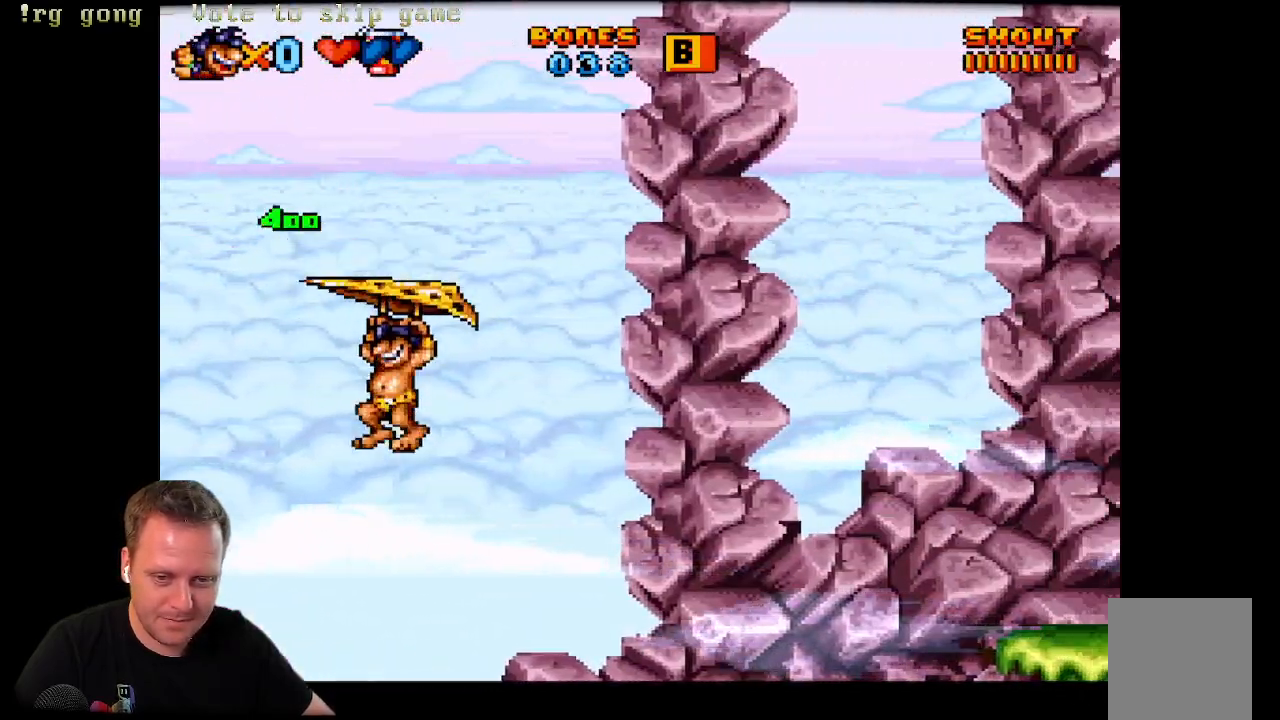
{"buttons": ["A", "X", "DPAD_LEFT"], "left_stick": "center", "right_stick": "center", "events": []}
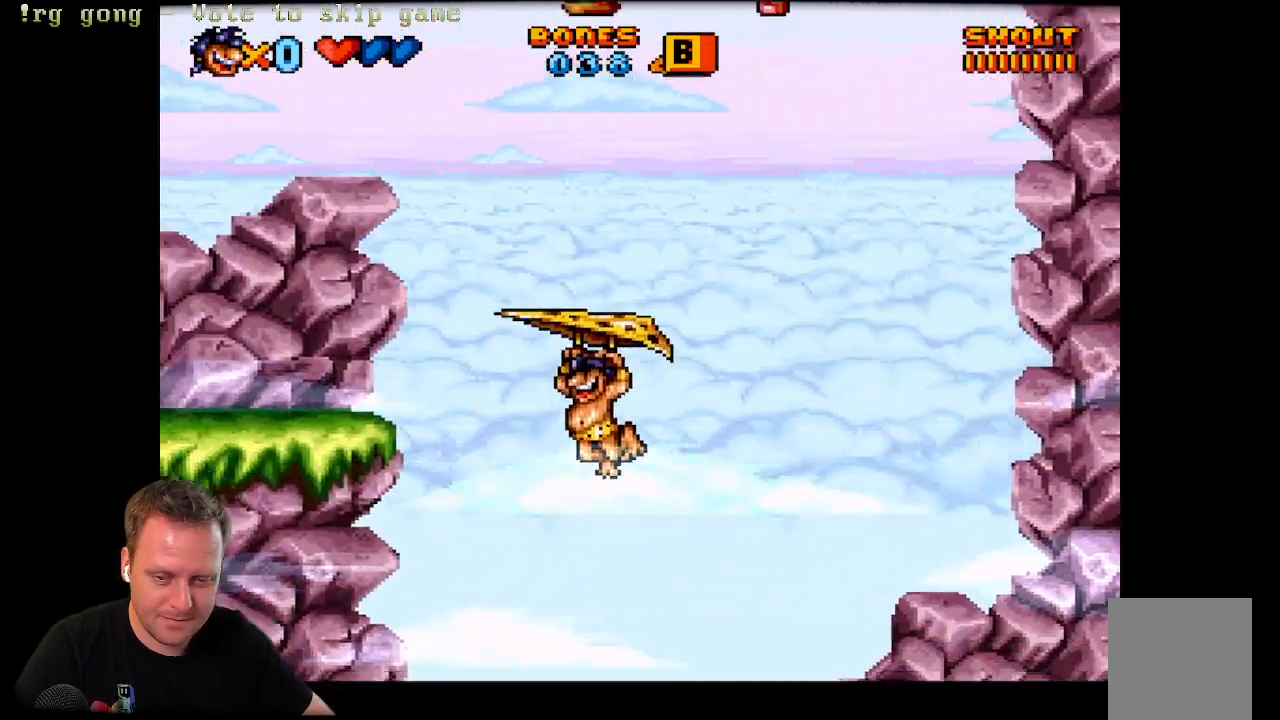
{"buttons": ["X", "DPAD_LEFT"], "left_stick": "center", "right_stick": "center", "events": [[400, "A", "up"]]}
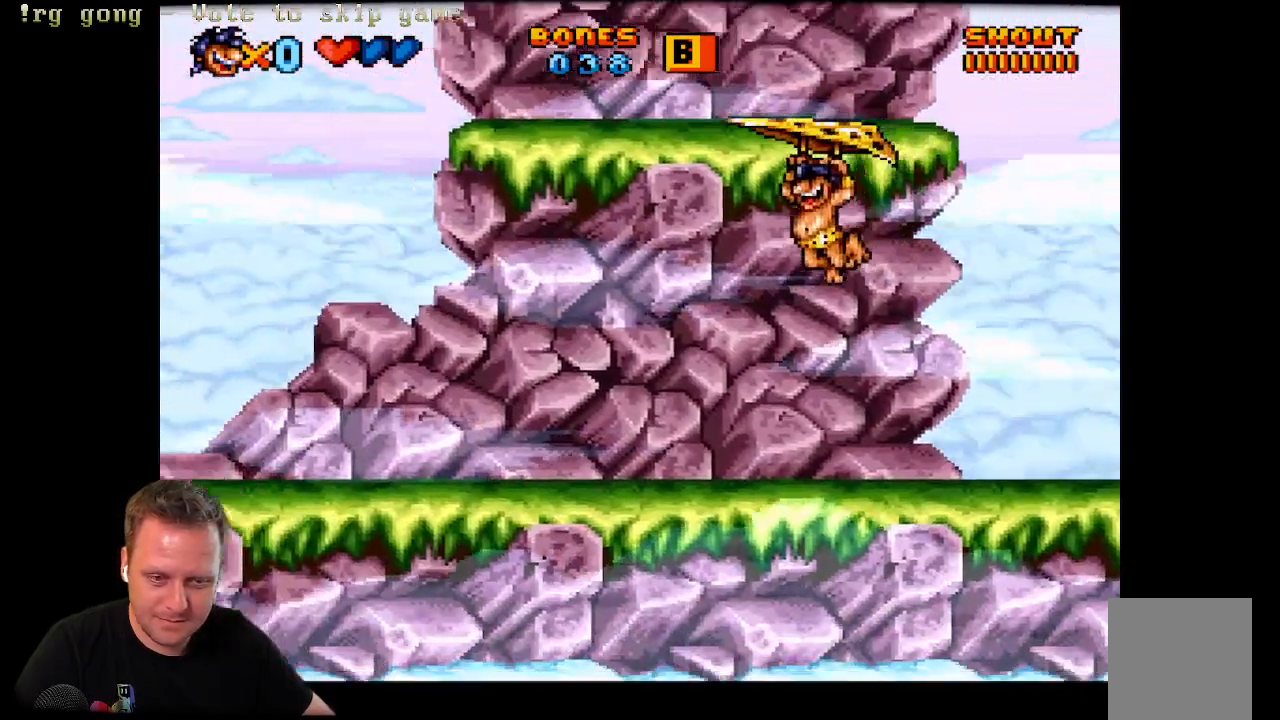
{"buttons": ["X", "DPAD_LEFT"], "left_stick": "center", "right_stick": "center", "events": []}
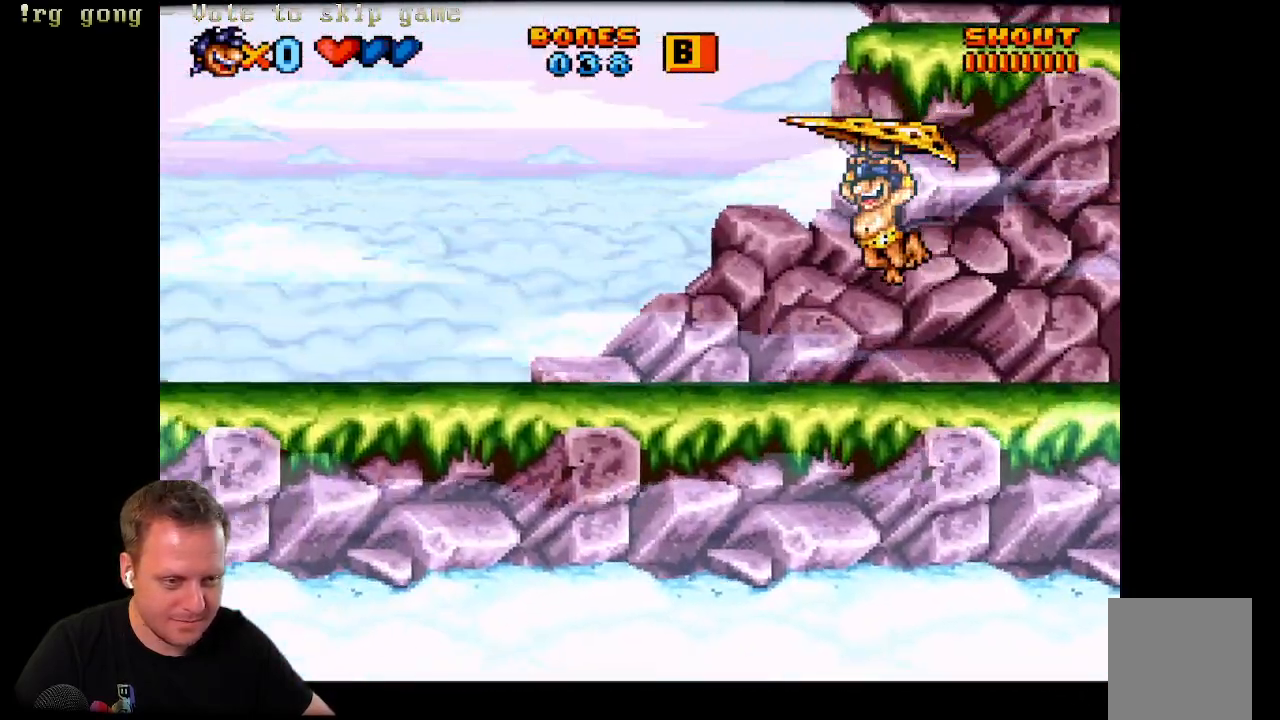
{"buttons": ["X", "DPAD_LEFT"], "left_stick": "center", "right_stick": "center", "events": []}
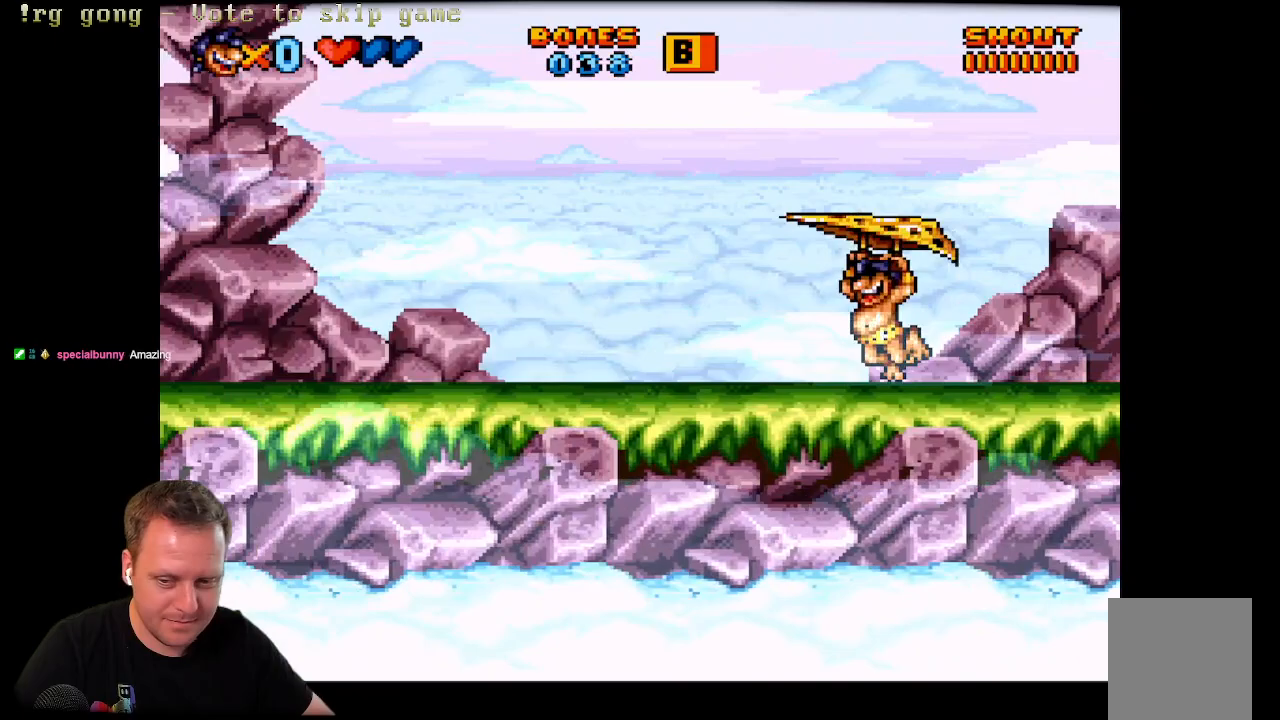
{"buttons": ["X", "DPAD_LEFT"], "left_stick": "center", "right_stick": "center", "events": []}
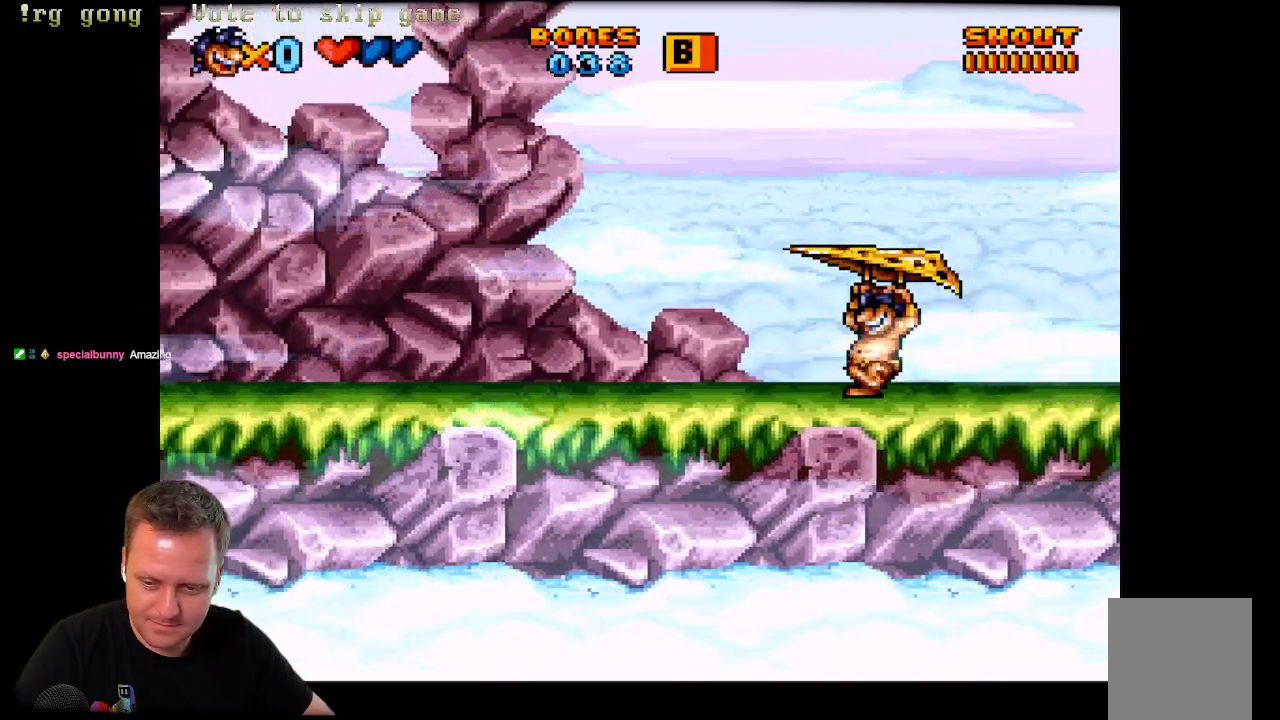
{"buttons": ["X", "DPAD_LEFT"], "left_stick": "center", "right_stick": "center", "events": []}
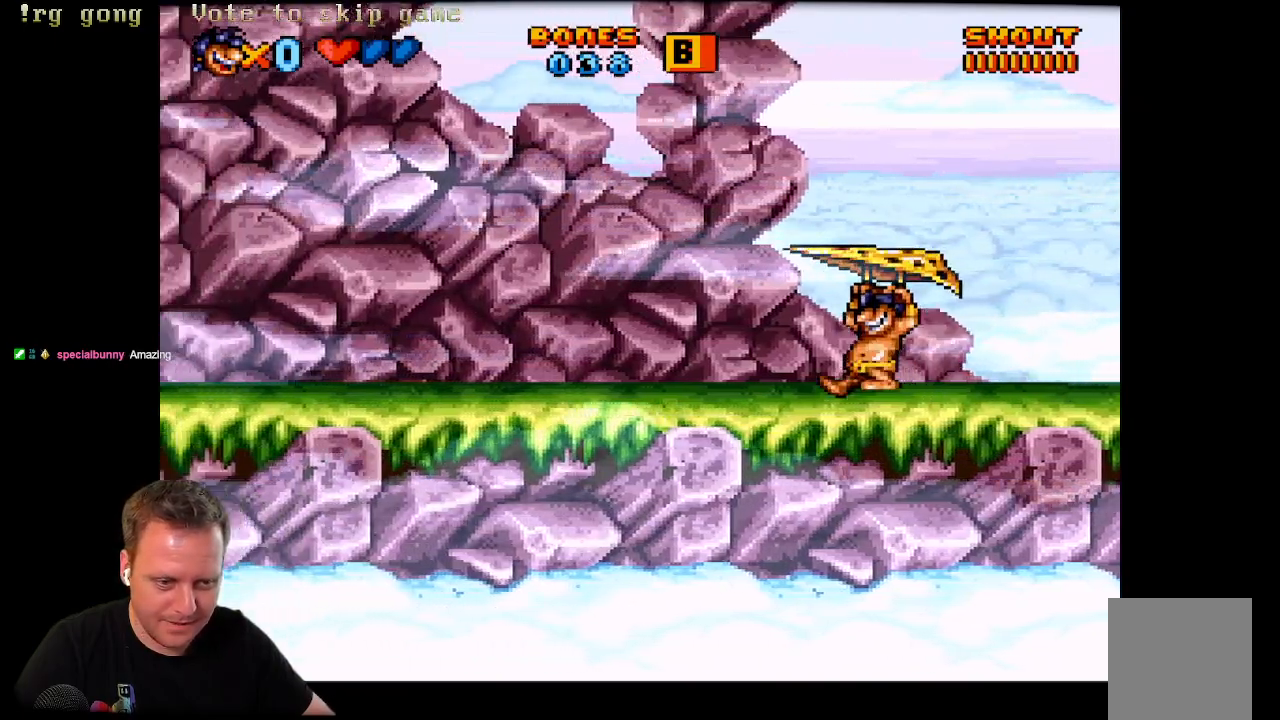
{"buttons": ["X", "DPAD_LEFT"], "left_stick": "center", "right_stick": "center", "events": []}
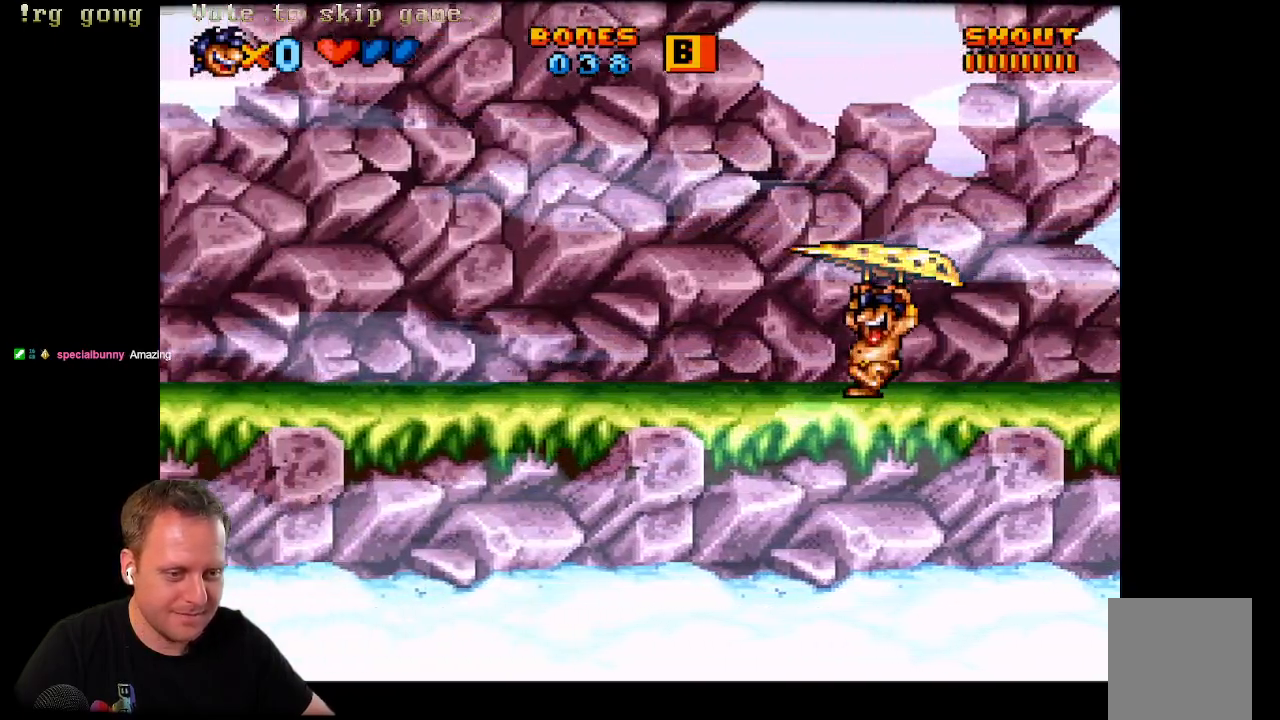
{"buttons": ["X", "DPAD_LEFT"], "left_stick": "center", "right_stick": "center", "events": []}
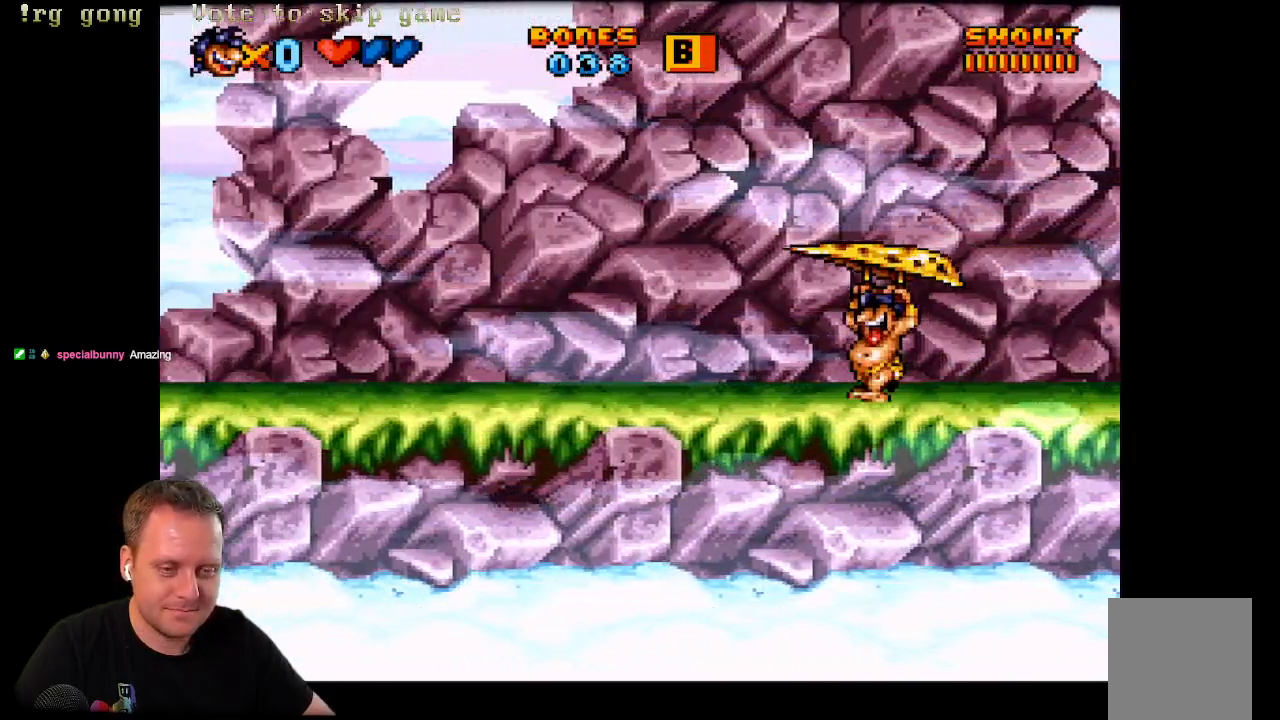
{"buttons": ["A", "X", "DPAD_LEFT"], "left_stick": "center", "right_stick": "center", "events": [[450, "A", "down"]]}
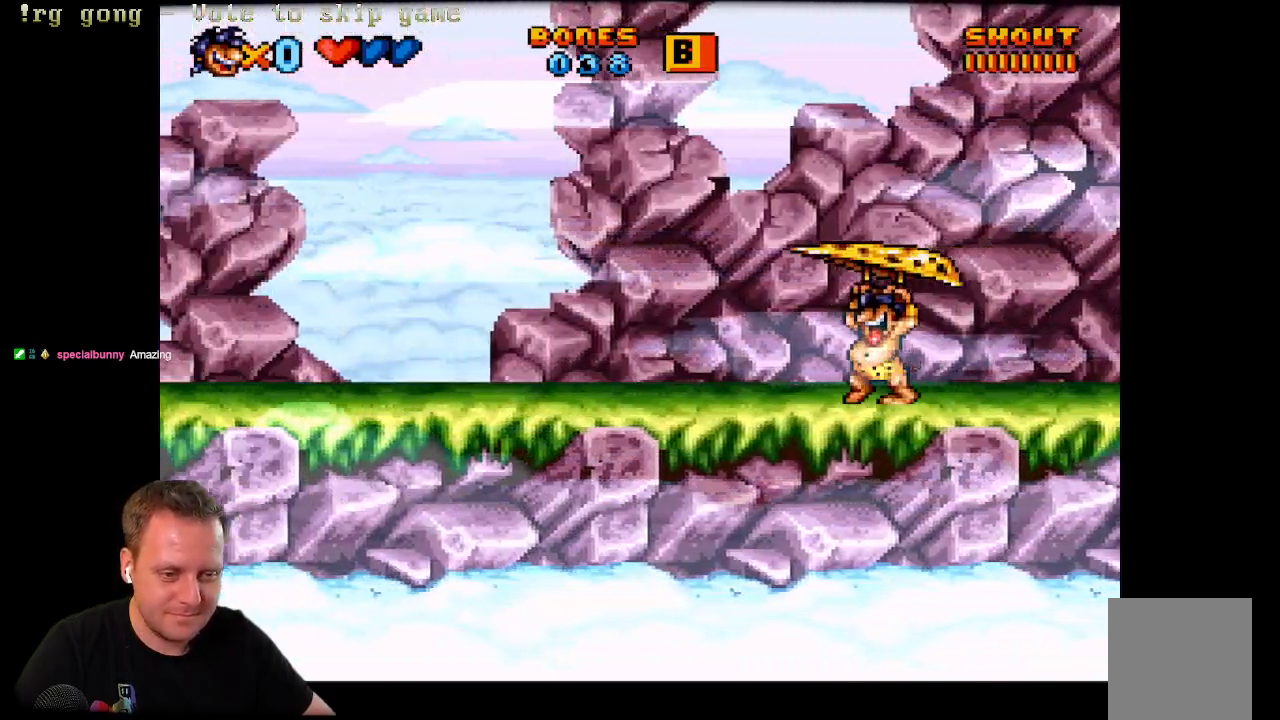
{"buttons": ["A", "X", "DPAD_RIGHT"], "left_stick": "center", "right_stick": "center", "events": [[317, "DPAD_LEFT", "up"], [317, "DPAD_RIGHT", "down"], [317, "DPAD_UP", "down"], [350, "DPAD_UP", "up"]]}
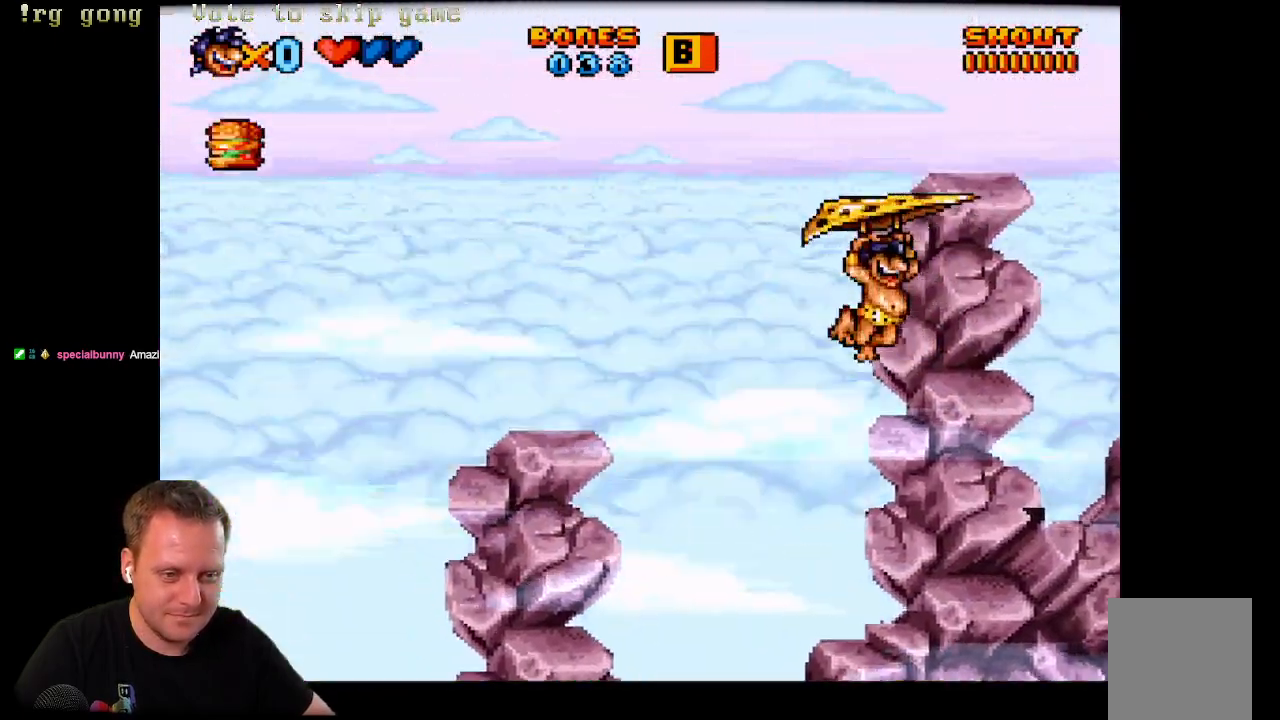
{"buttons": ["A", "X"], "left_stick": "center", "right_stick": "center", "events": [[483, "DPAD_RIGHT", "up"]]}
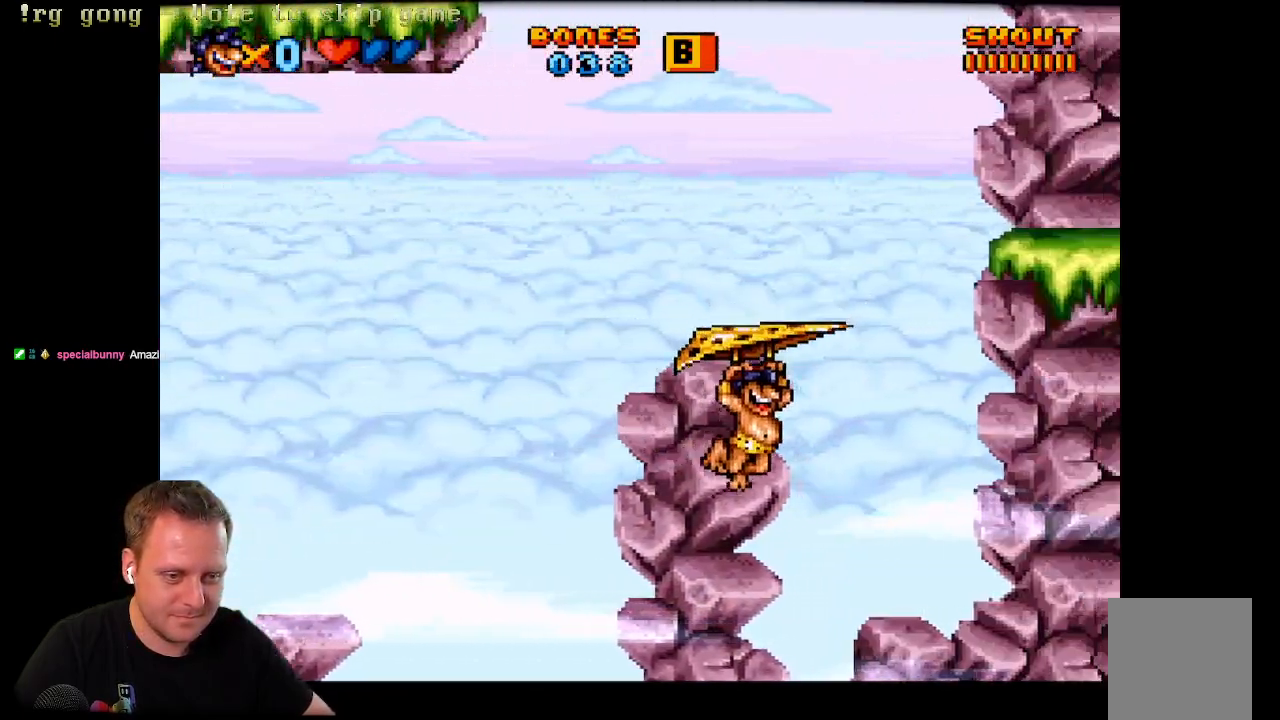
{"buttons": ["A", "X", "DPAD_LEFT"], "left_stick": "center", "right_stick": "center", "events": [[17, "DPAD_LEFT", "down"]]}
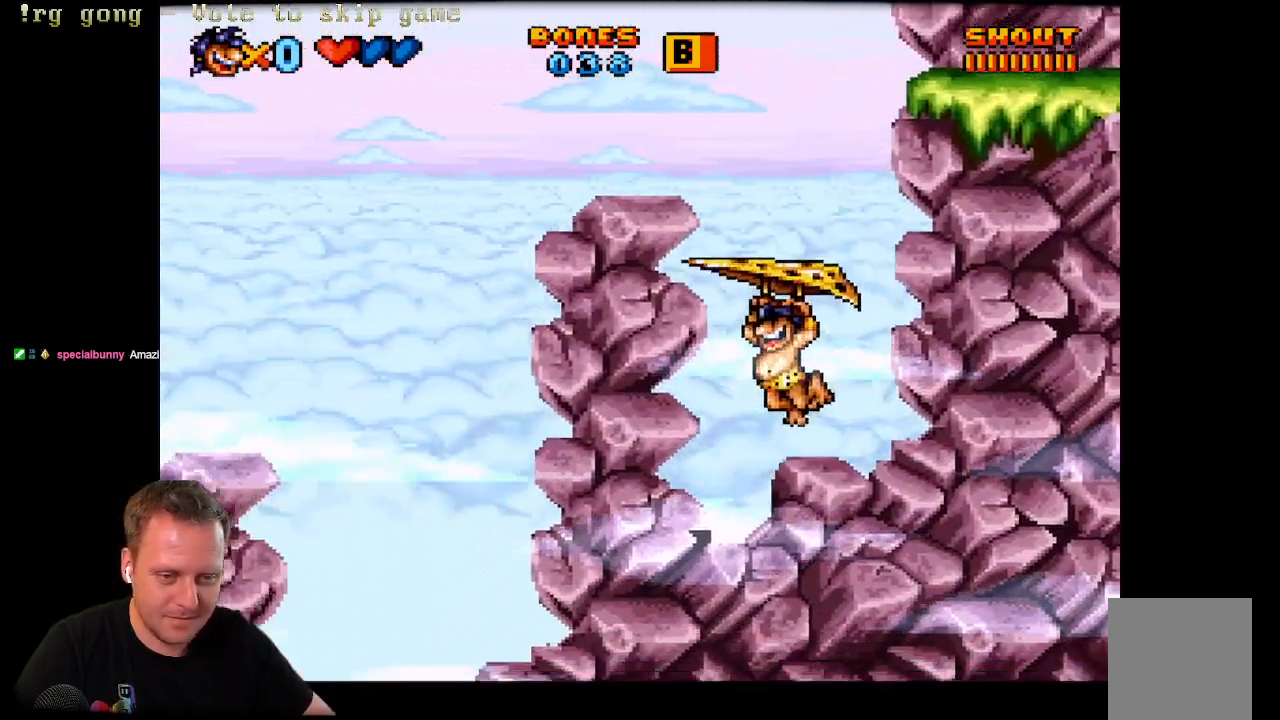
{"buttons": ["X", "DPAD_LEFT"], "left_stick": "center", "right_stick": "center", "events": [[150, "A", "up"]]}
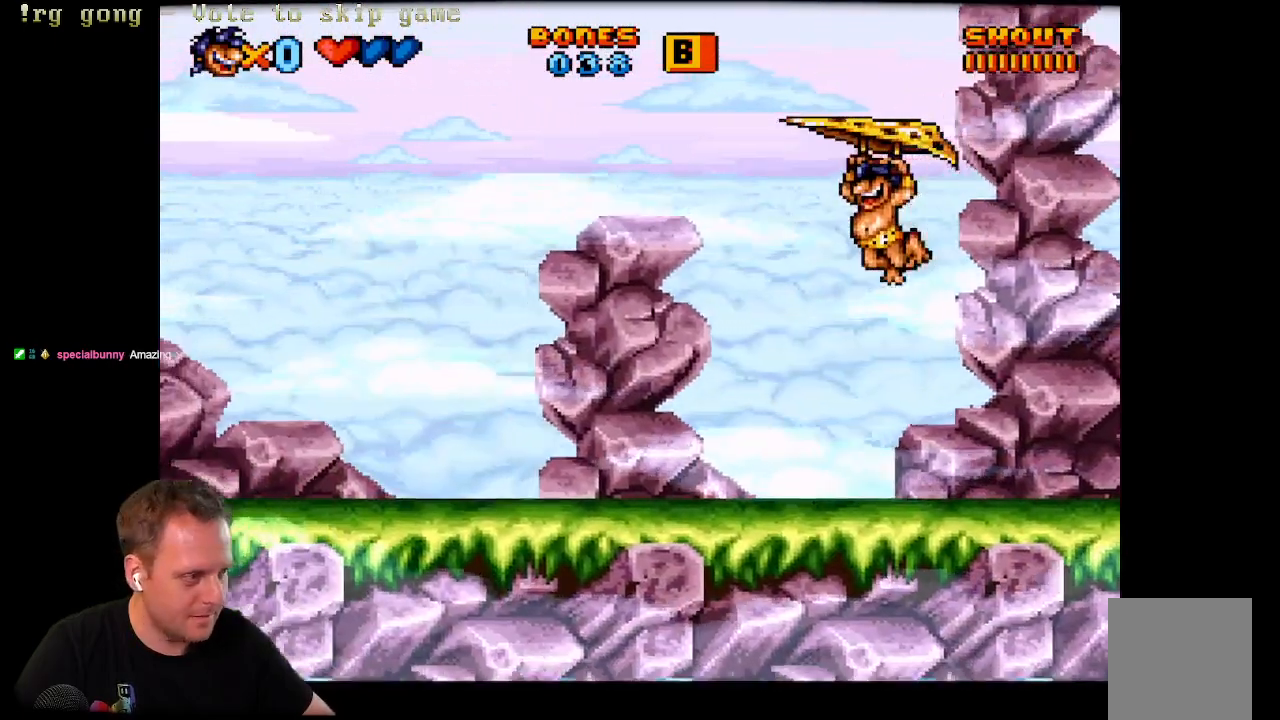
{"buttons": ["X", "DPAD_LEFT"], "left_stick": "center", "right_stick": "center", "events": []}
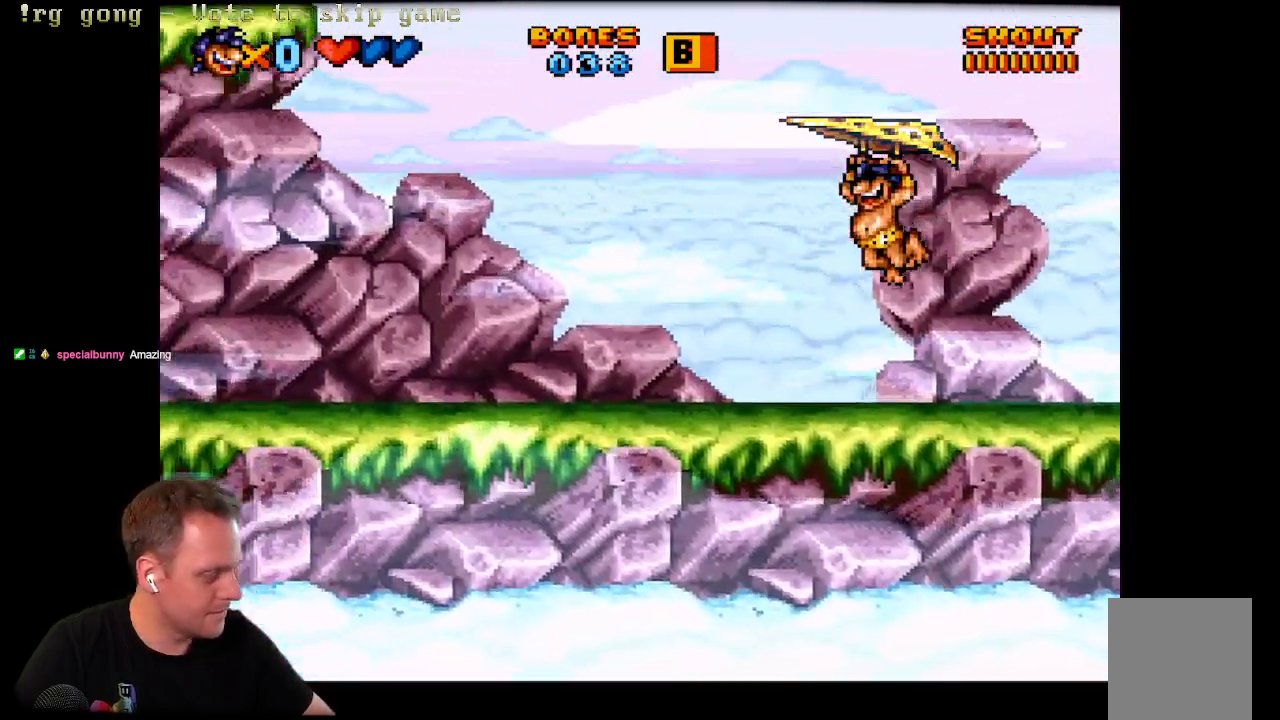
{"buttons": ["X", "DPAD_LEFT"], "left_stick": "center", "right_stick": "center", "events": []}
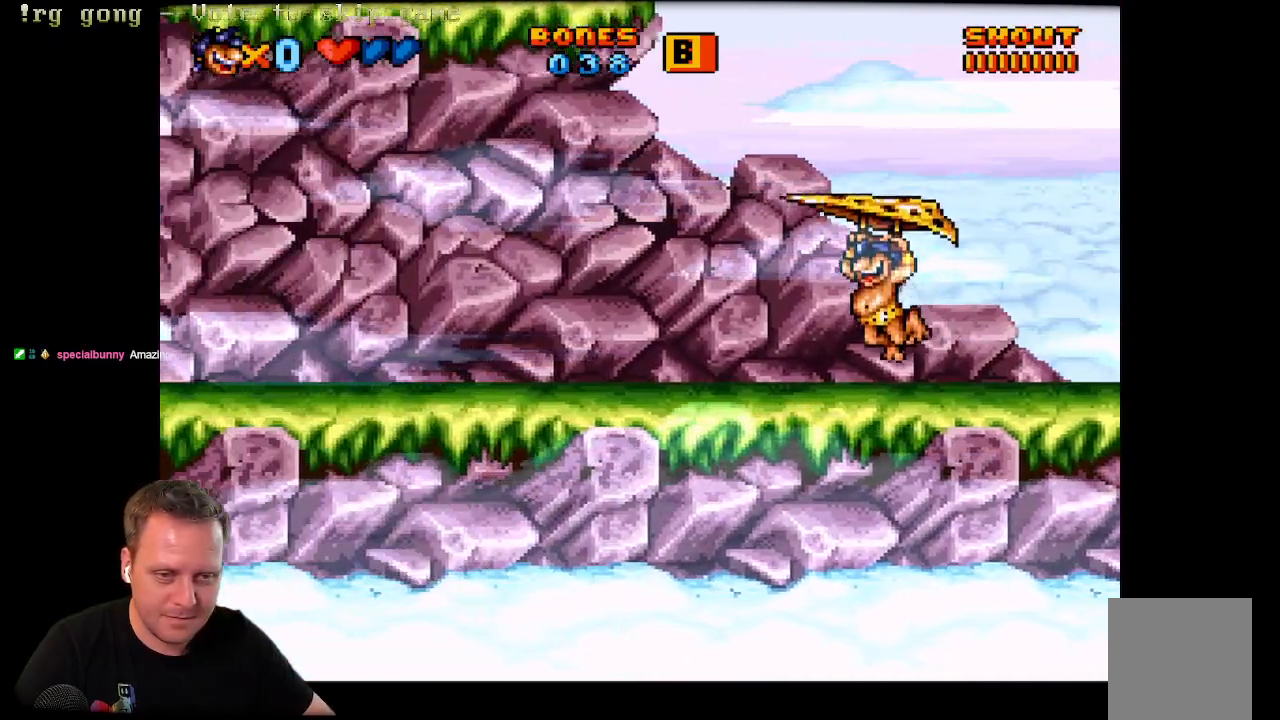
{"buttons": [], "left_stick": "center", "right_stick": "center", "events": [[67, "X", "up"], [100, "DPAD_LEFT", "up"], [167, "DPAD_RIGHT", "down"], [383, "DPAD_RIGHT", "up"]]}
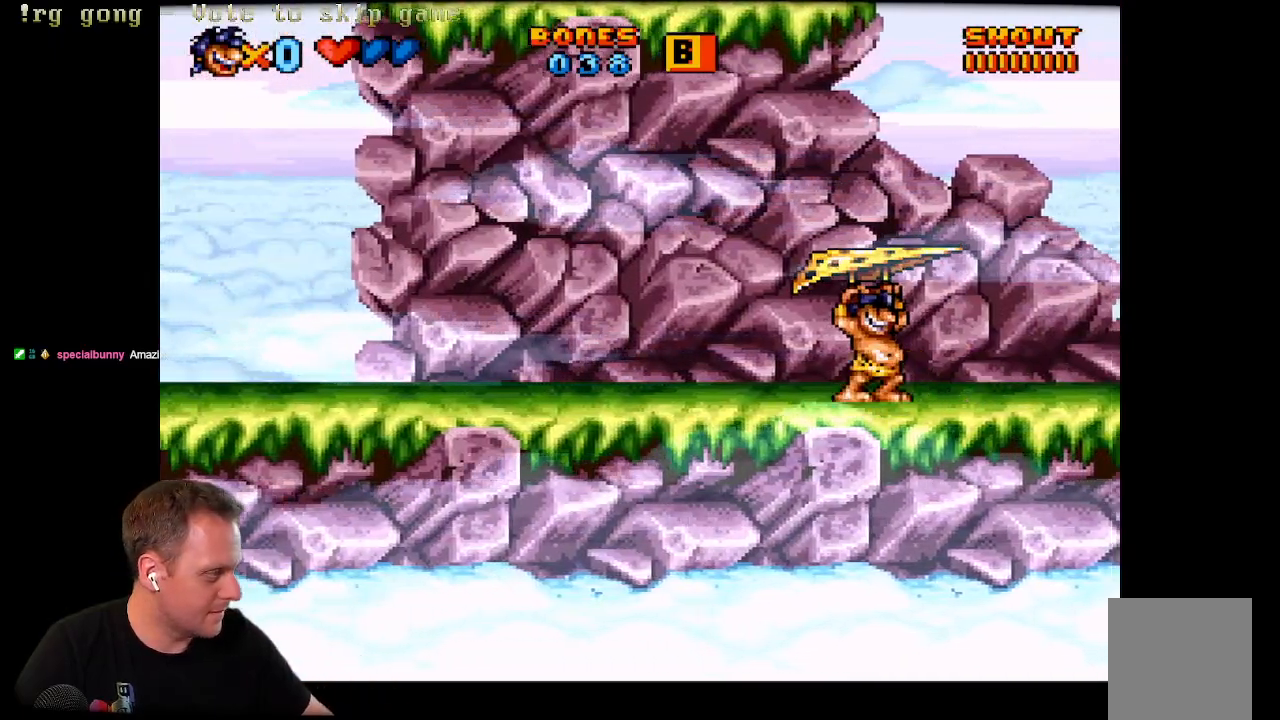
{"buttons": [], "left_stick": "center", "right_stick": "center", "events": []}
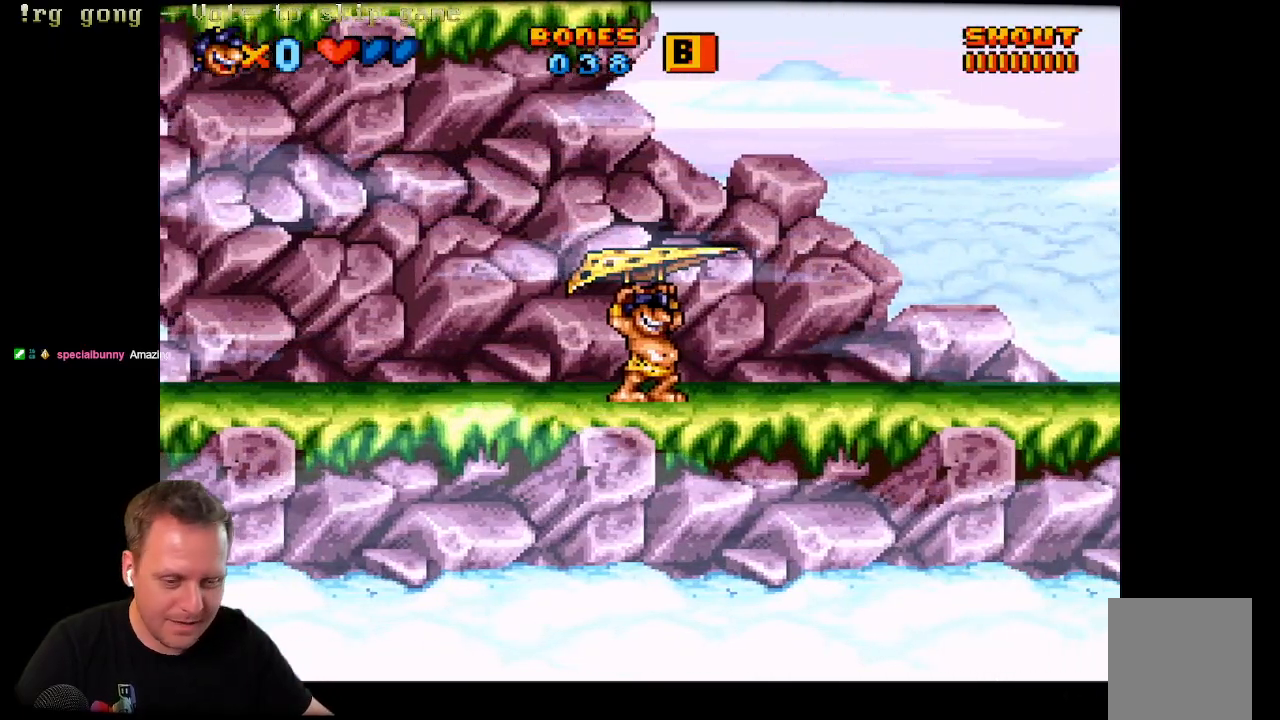
{"buttons": [], "left_stick": "center", "right_stick": "center", "events": [[150, "DPAD_LEFT", "down"], [350, "DPAD_LEFT", "up"]]}